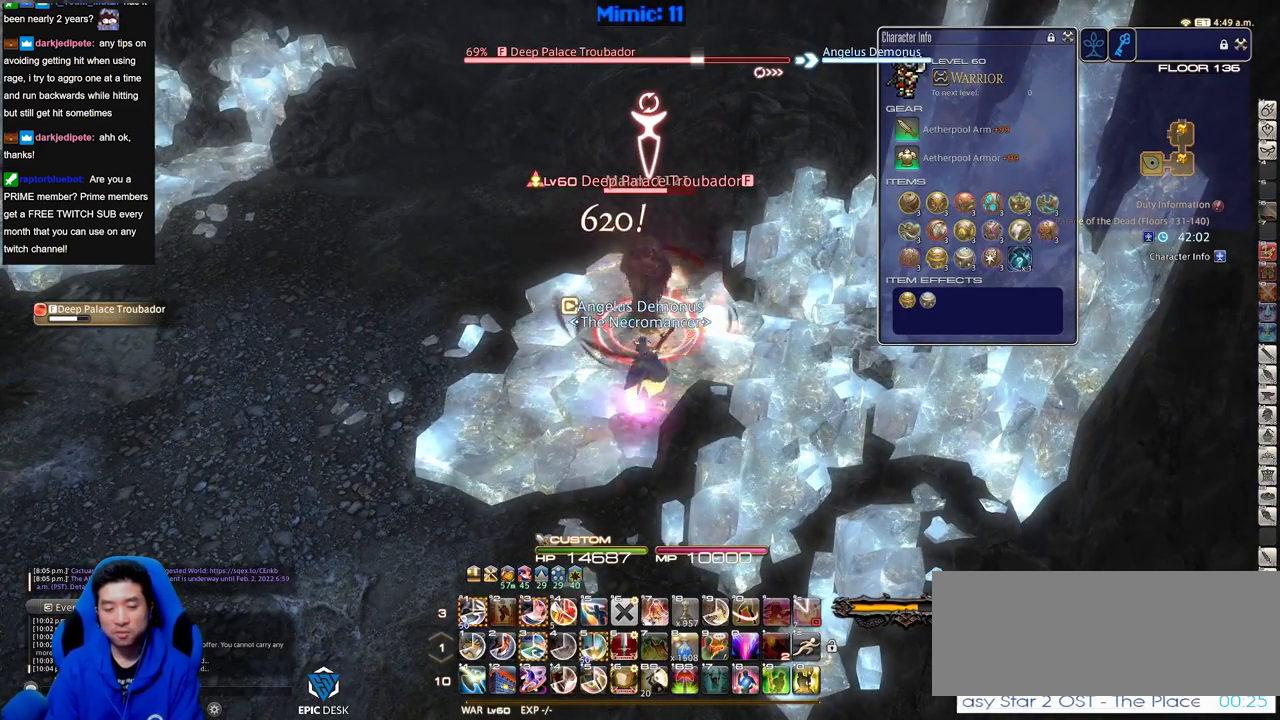
Gameplay with keyboard; each line is a JSON object with the keys held at the frame after it. "events" lists presses ("down") and releases ("up") of ".", "/", "0", "1", "2", "3", "4", "5", "6", "7", "8", "9", "a", "alt_l", "alt_r", "b", "backslash", "backspace", "c", "caps_lock", "comma", "ctrl_l", "ctrl_r", "d", "down", "e", "equals", "escape", "f", "f1", "f10", "f11", "f12", "f2", "f3", "f4", "f5", "f6", "f7", "f8", "f9", "g", "h", "i", "j", "k", "l", "lbracket", "left", "m", "menu", "minus", "n", "o", "p", "q", "quote", "r", "rbracket", "return", "right", "s", "semicolon", "shift_l", "shift_r", "space", "super", "t", "tab", "tilde", "u", "up", "v", "w", "x", "y" and "z" between this image and that frame as [ms after this image, input, new state], when the widget could be followed in between. No other keys are recorded. Mouse input is not recorded.
{"keys": ["3"], "events": [[350, "3", "down"], [450, "3", "up"], [484, "3", "down"]]}
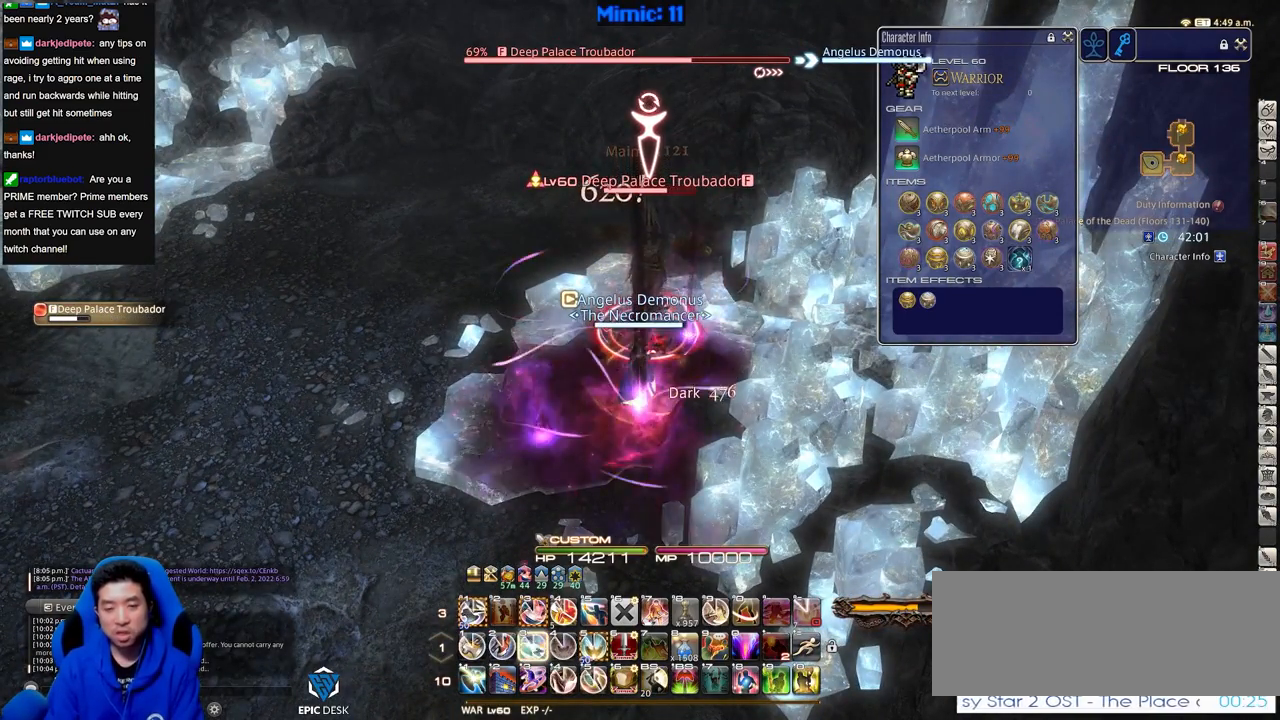
{"keys": [], "events": [[84, "3", "up"]]}
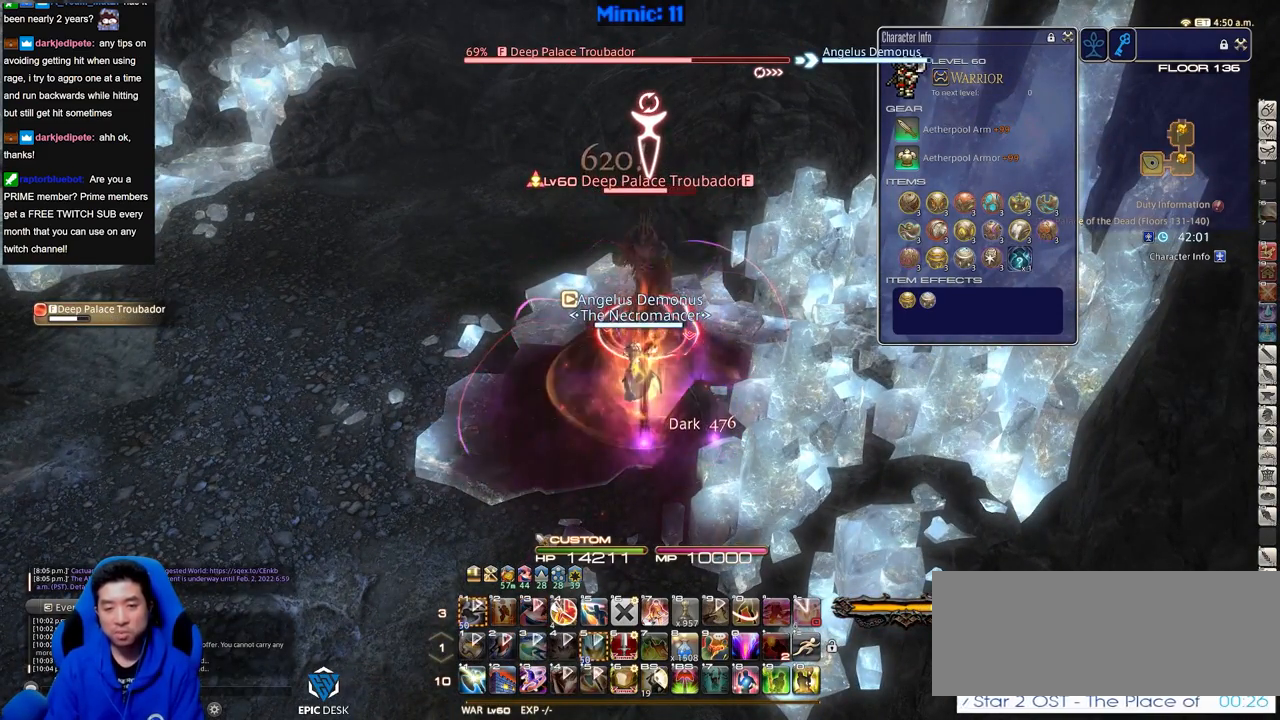
{"keys": [], "events": []}
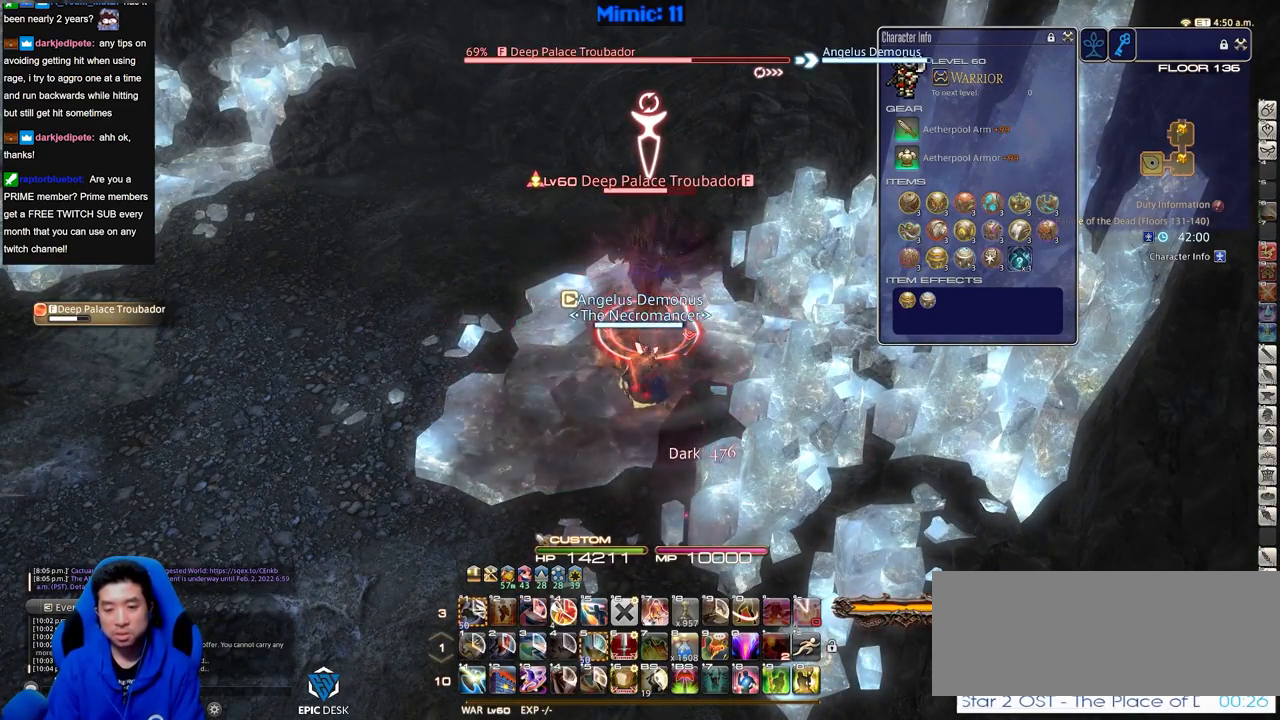
{"keys": [], "events": []}
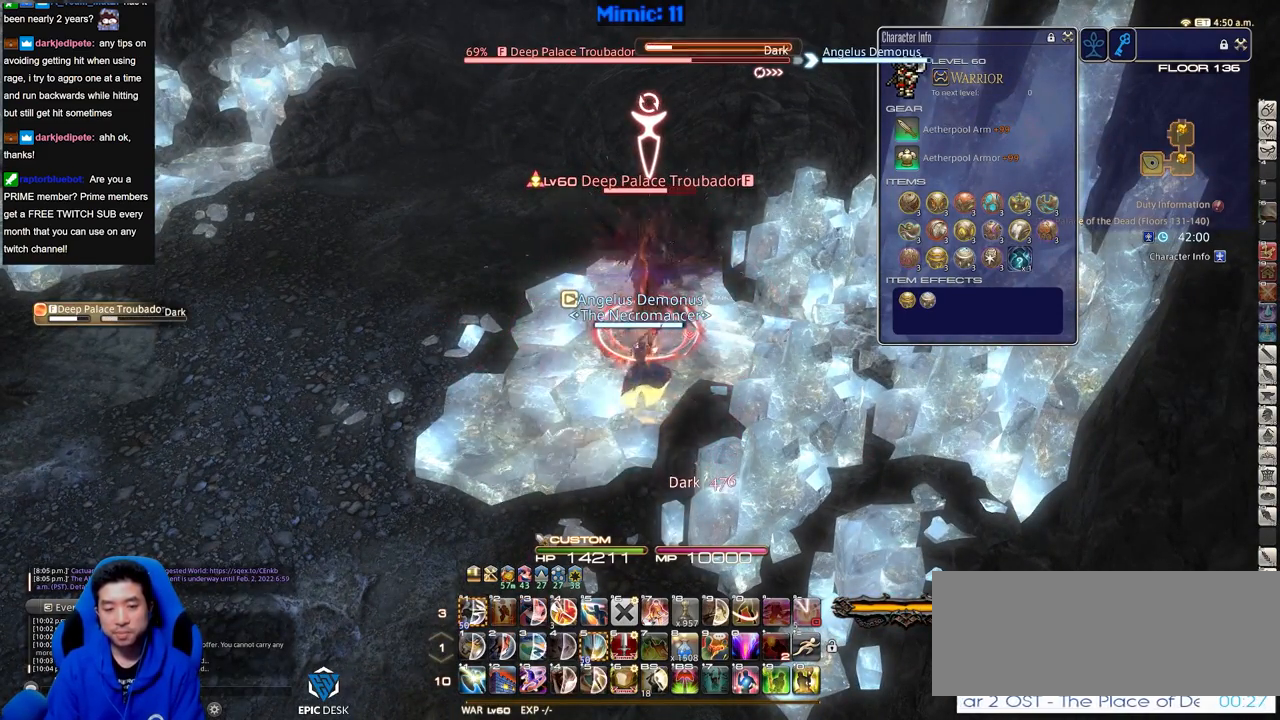
{"keys": [], "events": []}
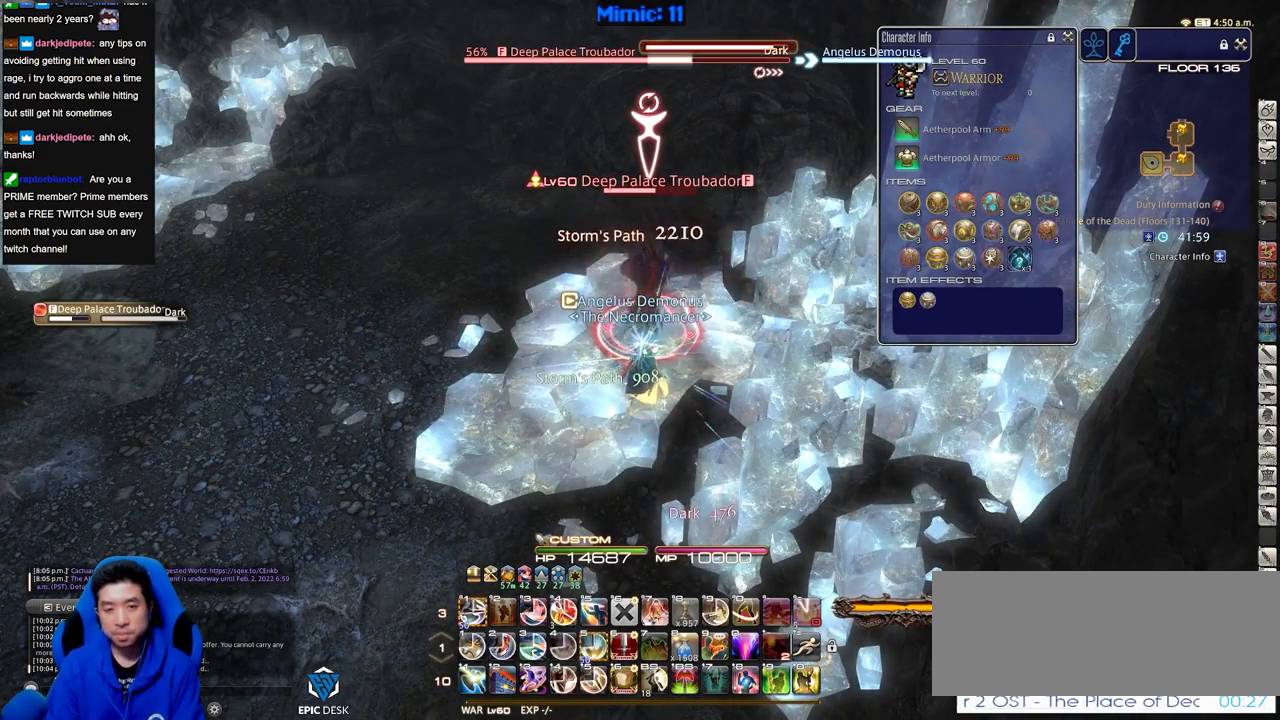
{"keys": ["1"], "events": [[467, "1", "down"]]}
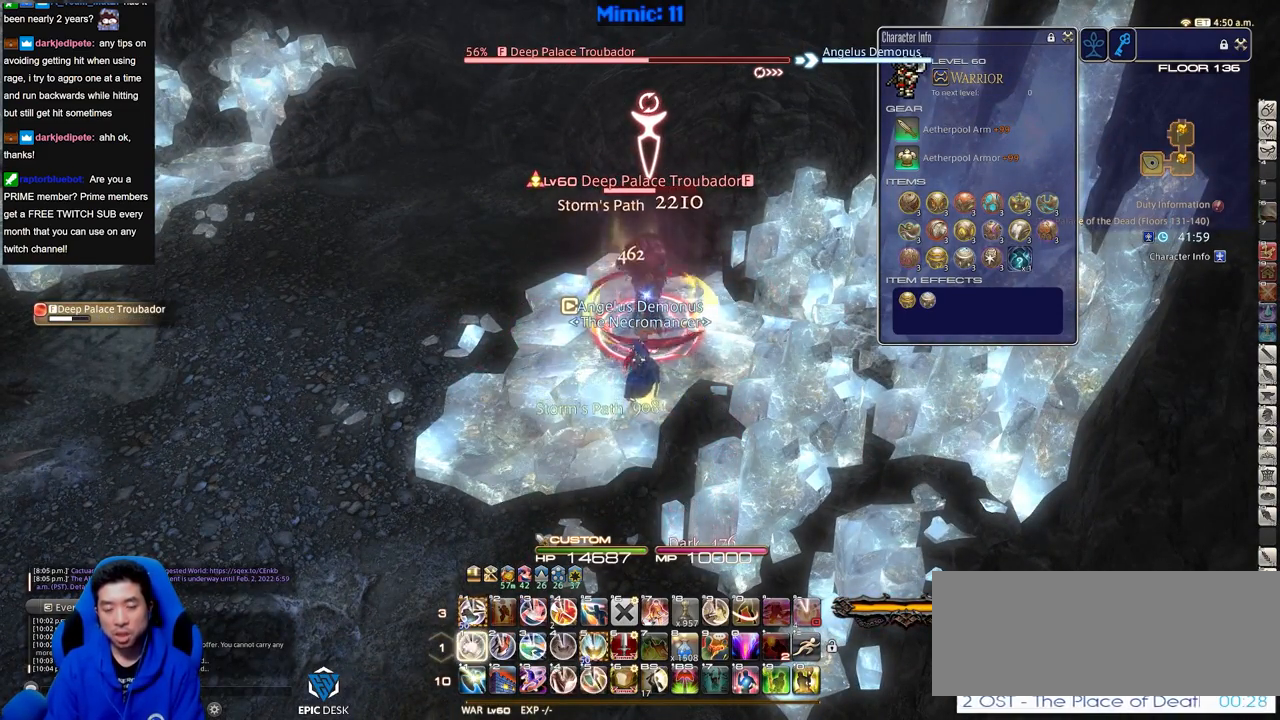
{"keys": [], "events": [[217, "1", "up"]]}
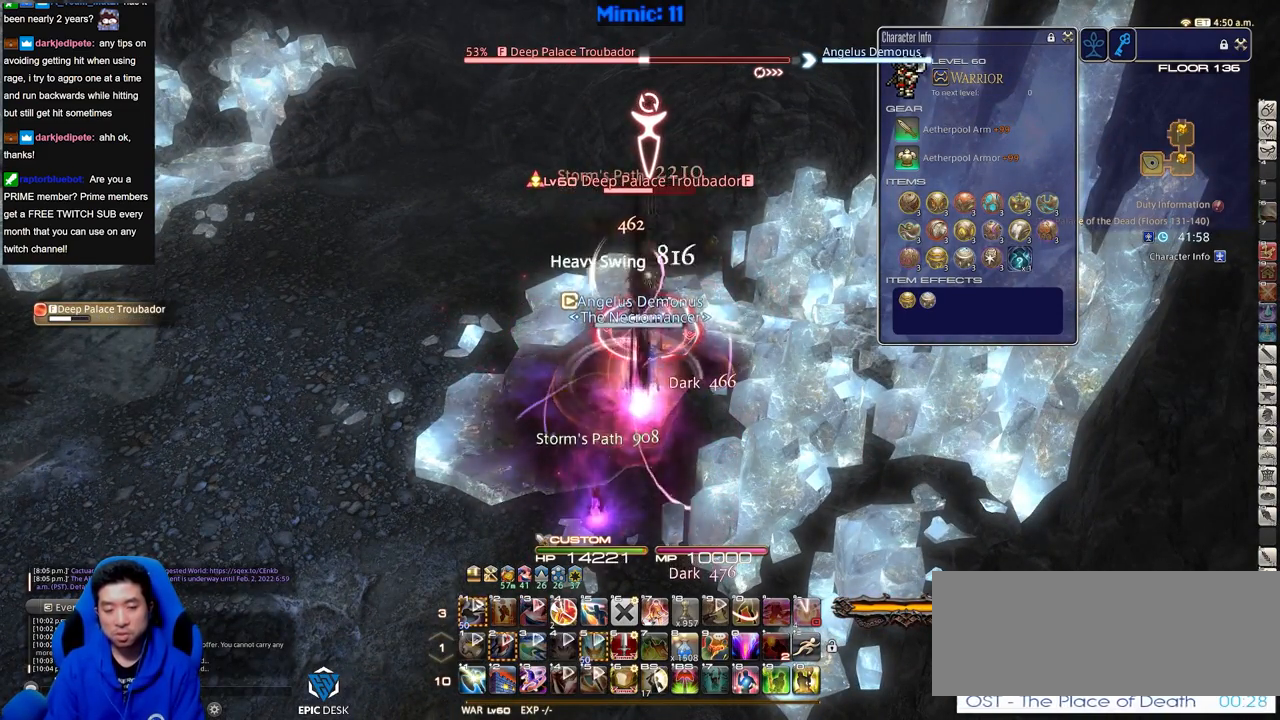
{"keys": [], "events": [[134, "minus", "down"], [217, "minus", "up"]]}
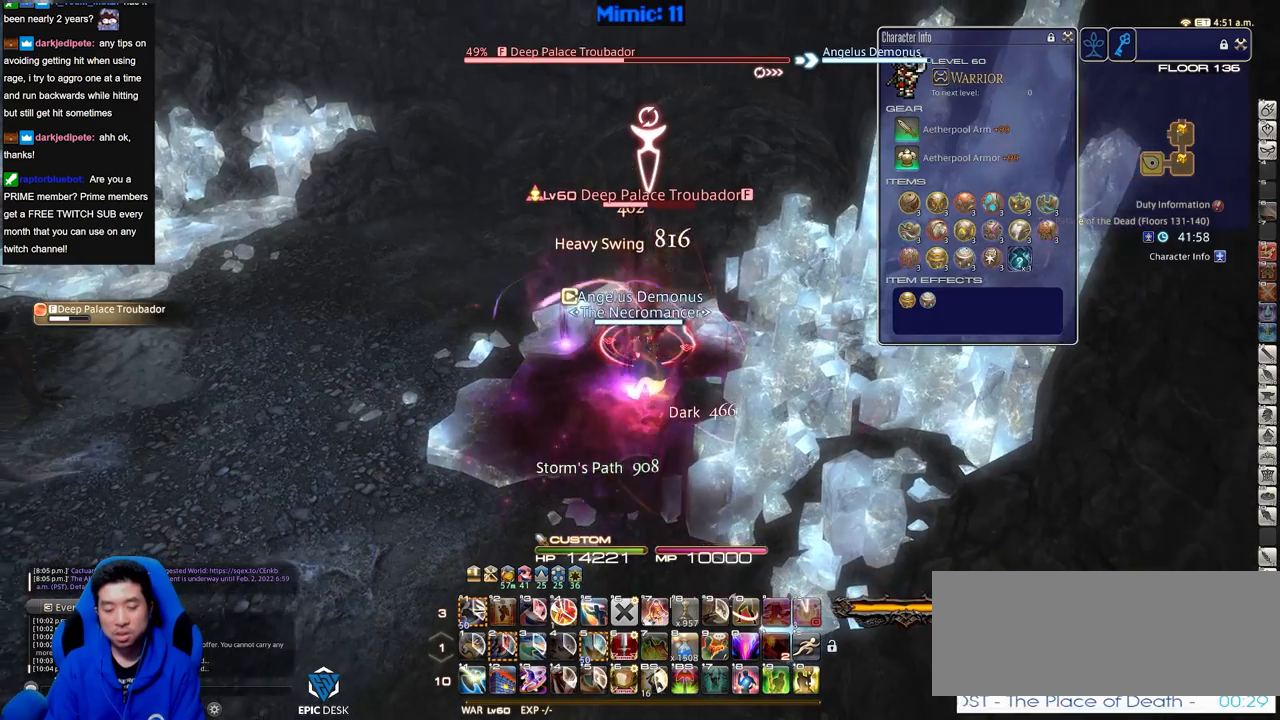
{"keys": [], "events": []}
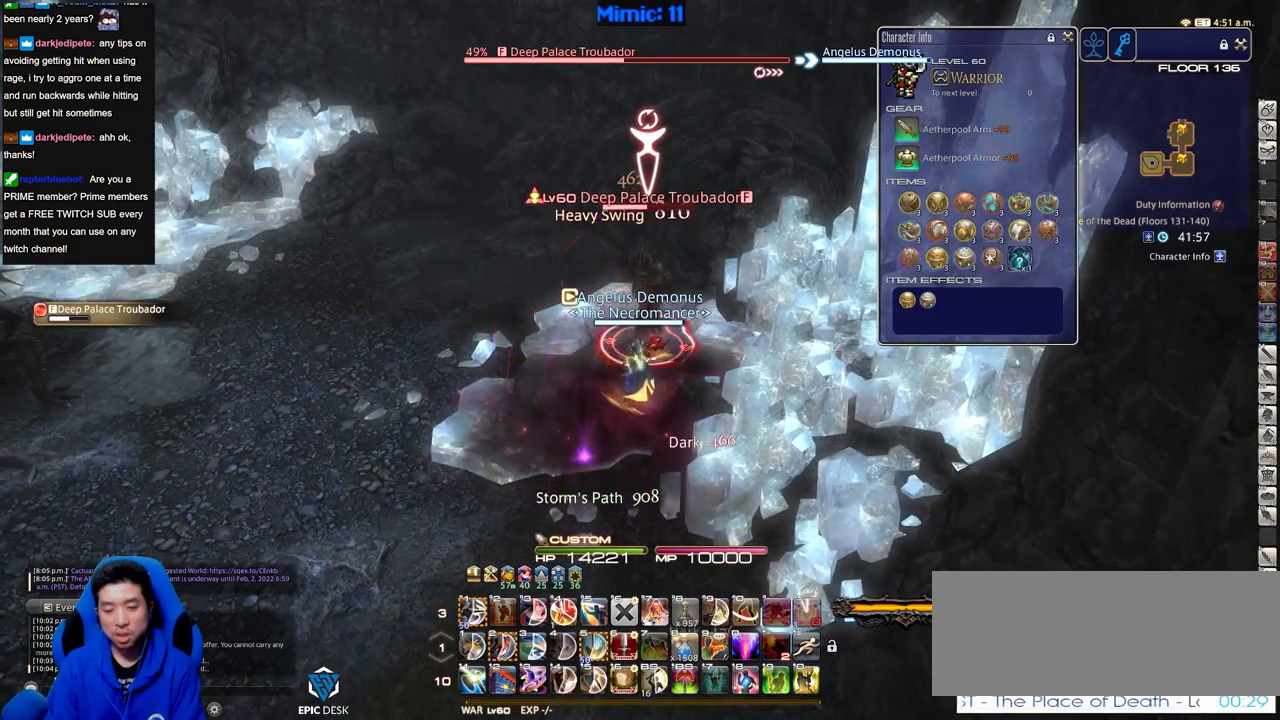
{"keys": ["4", "alt_r"], "events": [[133, "alt_r", "down"], [500, "4", "down"]]}
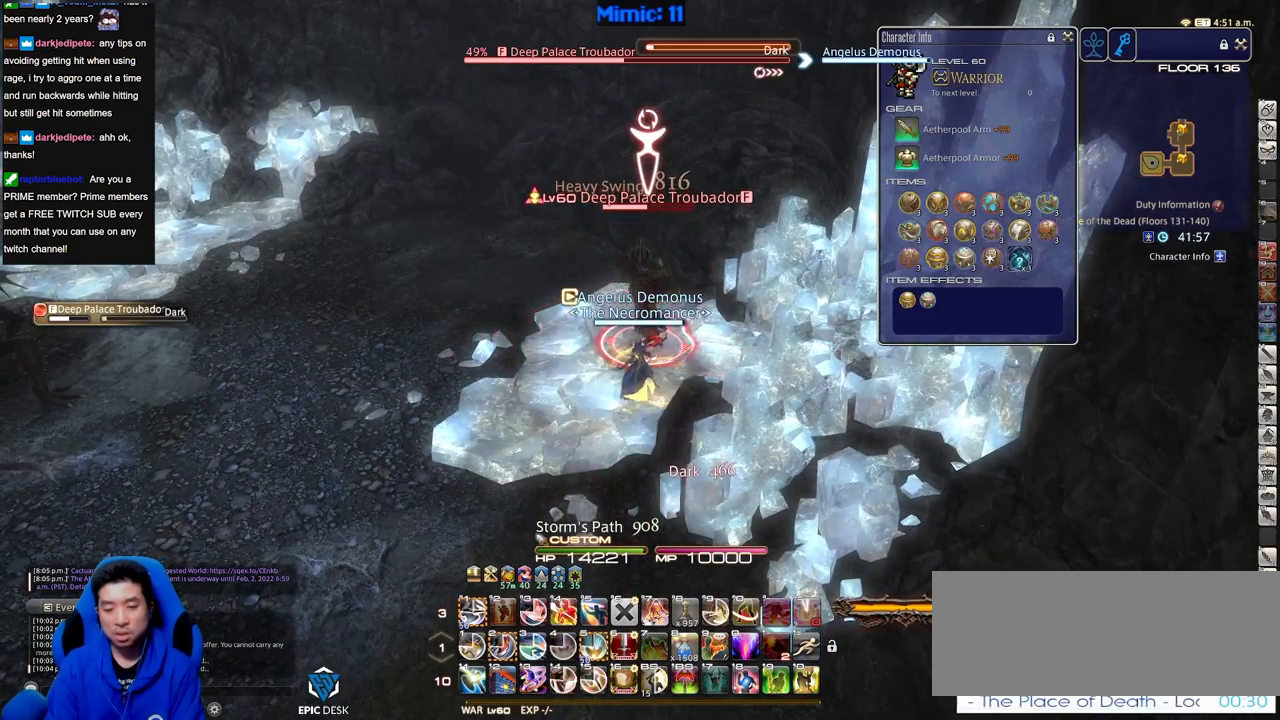
{"keys": ["1", "alt_r"], "events": [[150, "4", "up"], [434, "1", "down"]]}
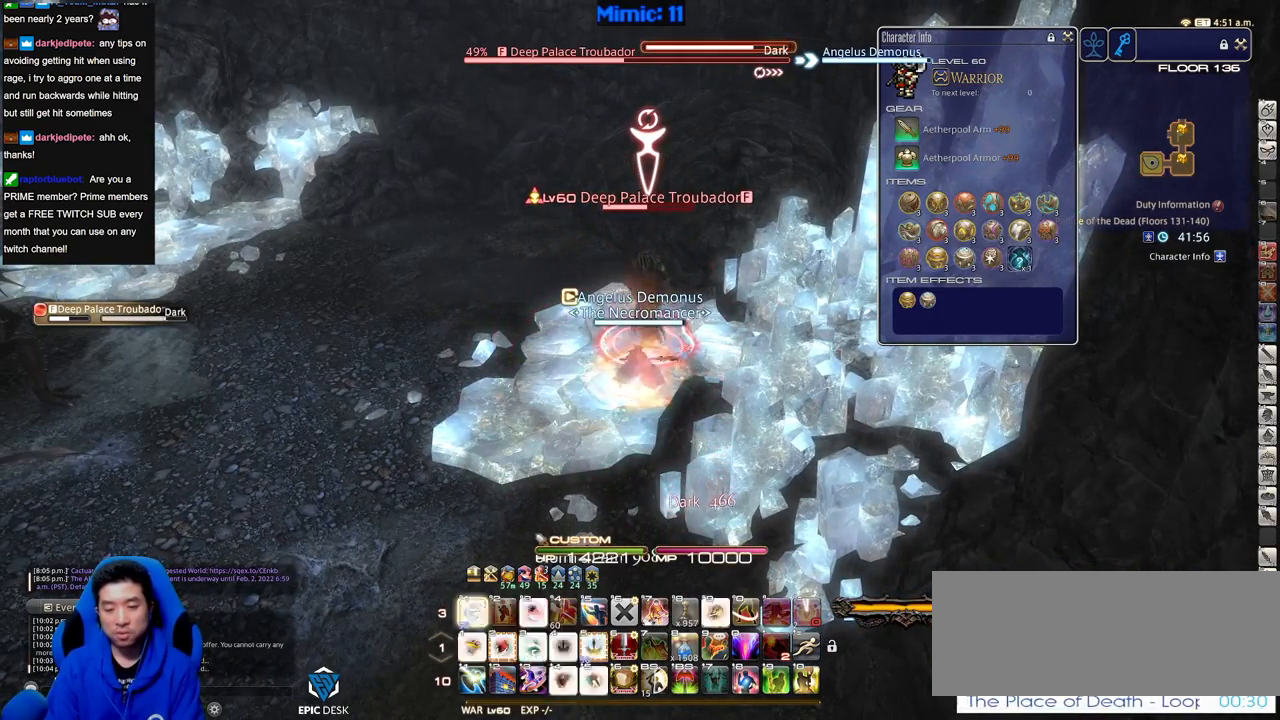
{"keys": [], "events": [[117, "1", "up"], [167, "1", "down"], [251, "1", "up"], [251, "alt_r", "up"], [351, "lbracket", "down"], [451, "lbracket", "up"]]}
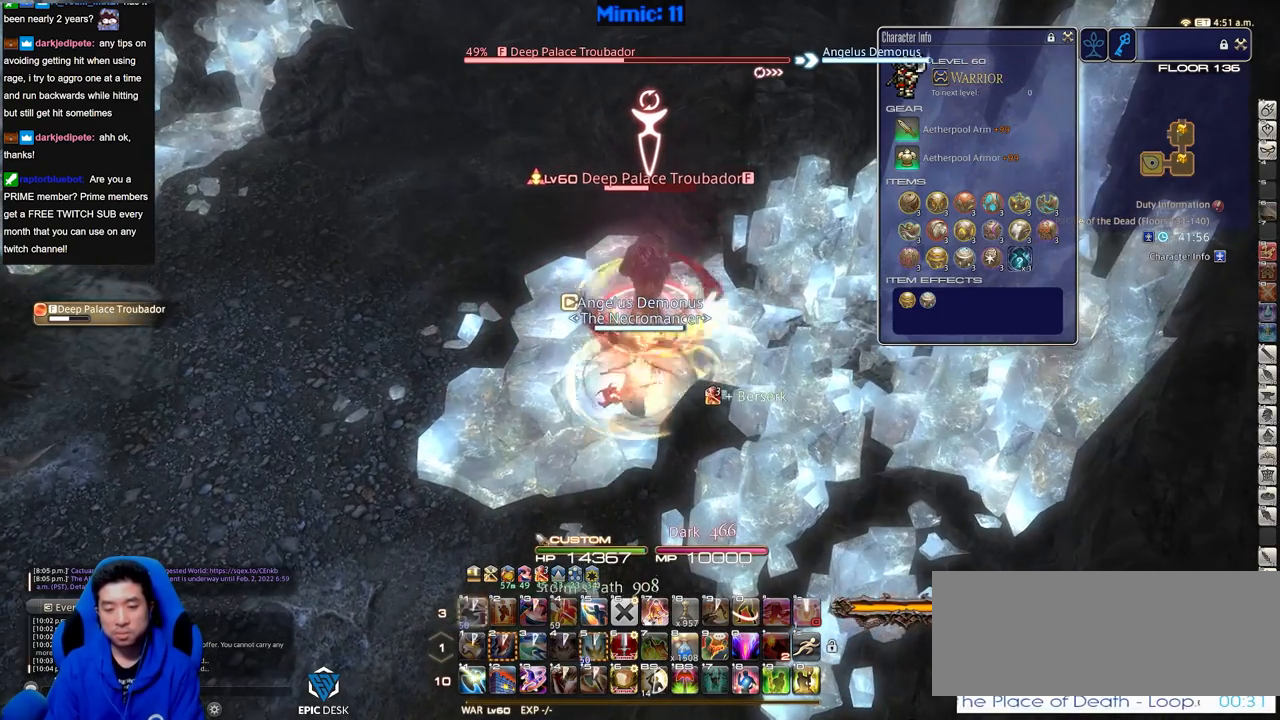
{"keys": ["alt_r"], "events": [[184, "alt_r", "down"]]}
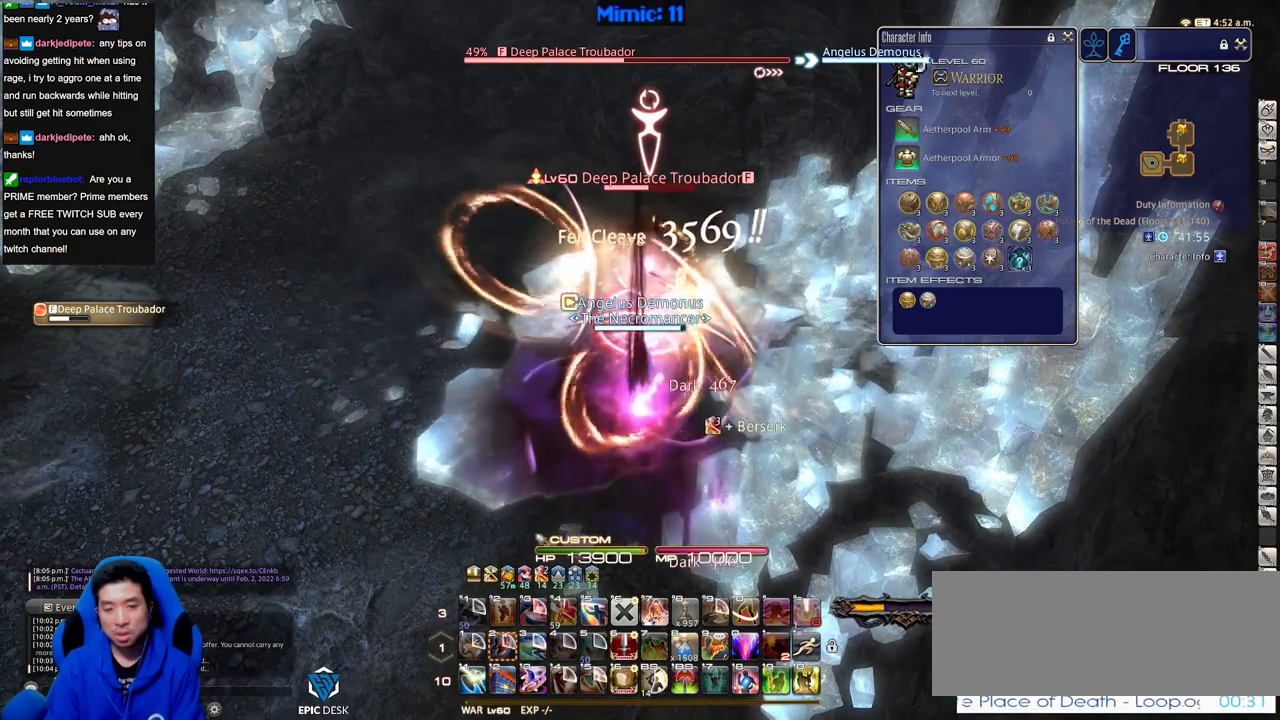
{"keys": ["alt_r", "equals"], "events": [[483, "equals", "down"]]}
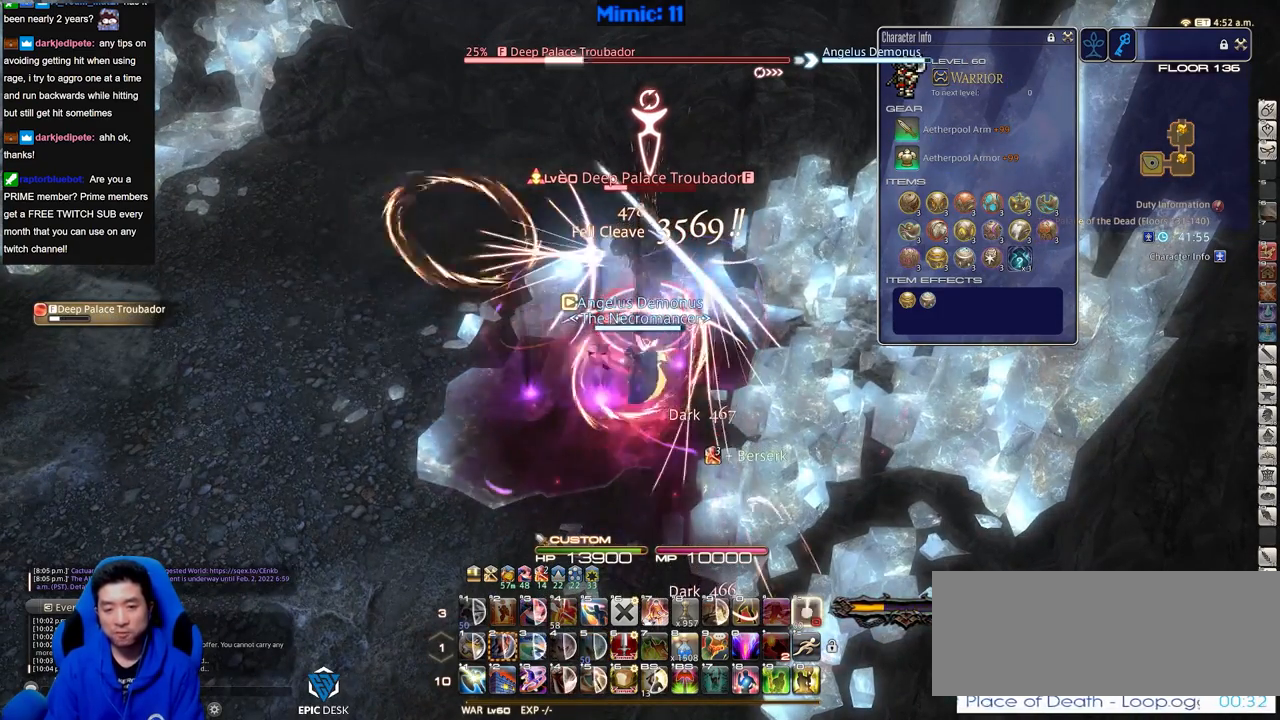
{"keys": ["alt_r"], "events": [[67, "equals", "up"], [117, "equals", "down"], [200, "equals", "up"], [250, "equals", "down"], [350, "alt_r", "up"], [350, "equals", "up"], [484, "alt_r", "down"]]}
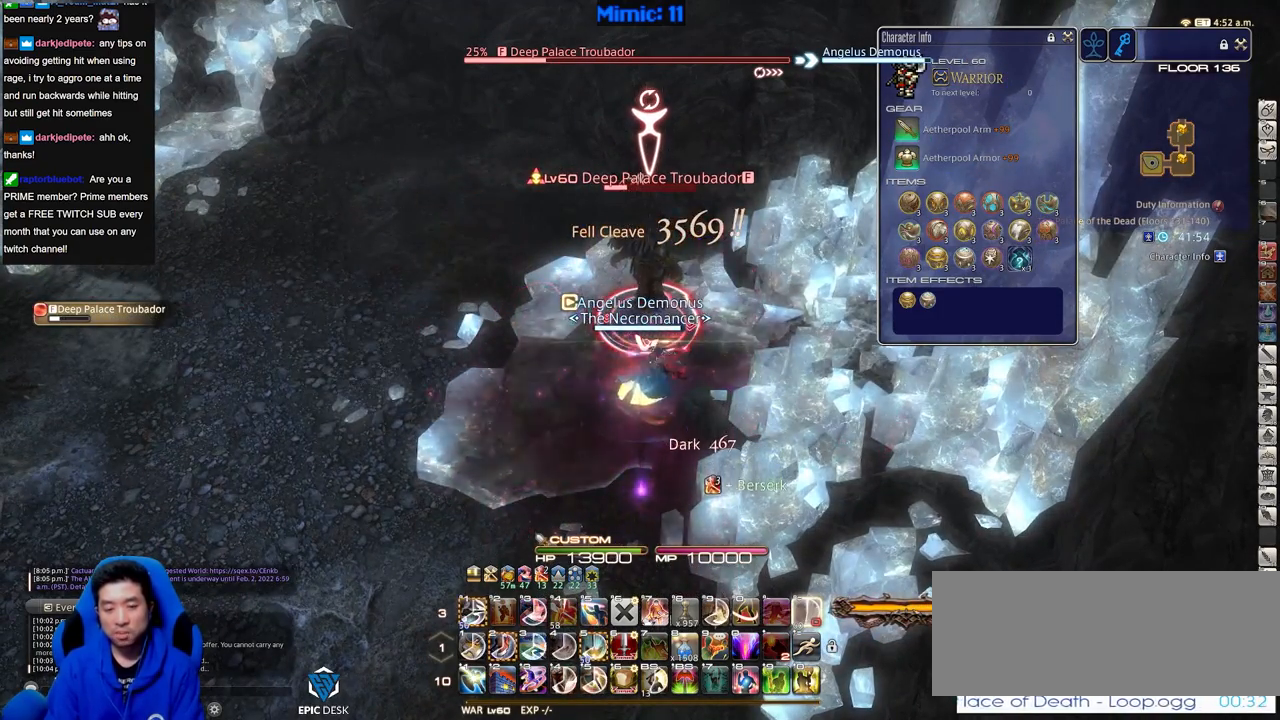
{"keys": ["alt_r"], "events": []}